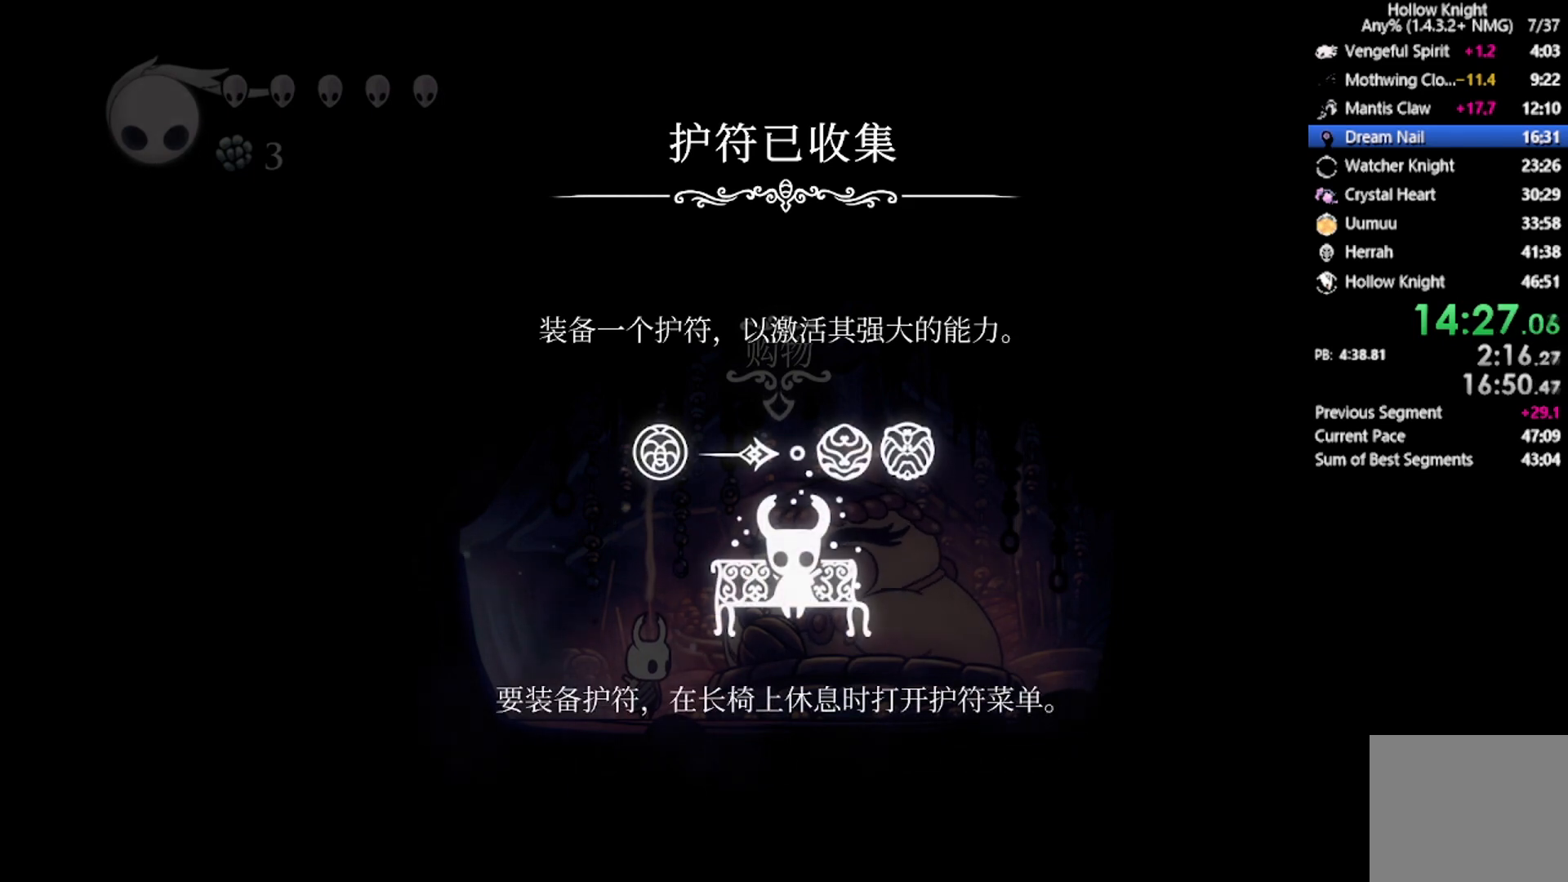
Gameplay with a controller (Xbox layout); each line is a JSON object with the inputs held at the frame after it. "events" lists button and stick changes between this image and that frame as [ms after this image, input, new state], when the widget could be followed in between. Not read: right_stick.
{"buttons": ["DPAD_LEFT"], "left_stick": "center", "events": [[167, "A", "up"], [200, "DPAD_LEFT", "down"]]}
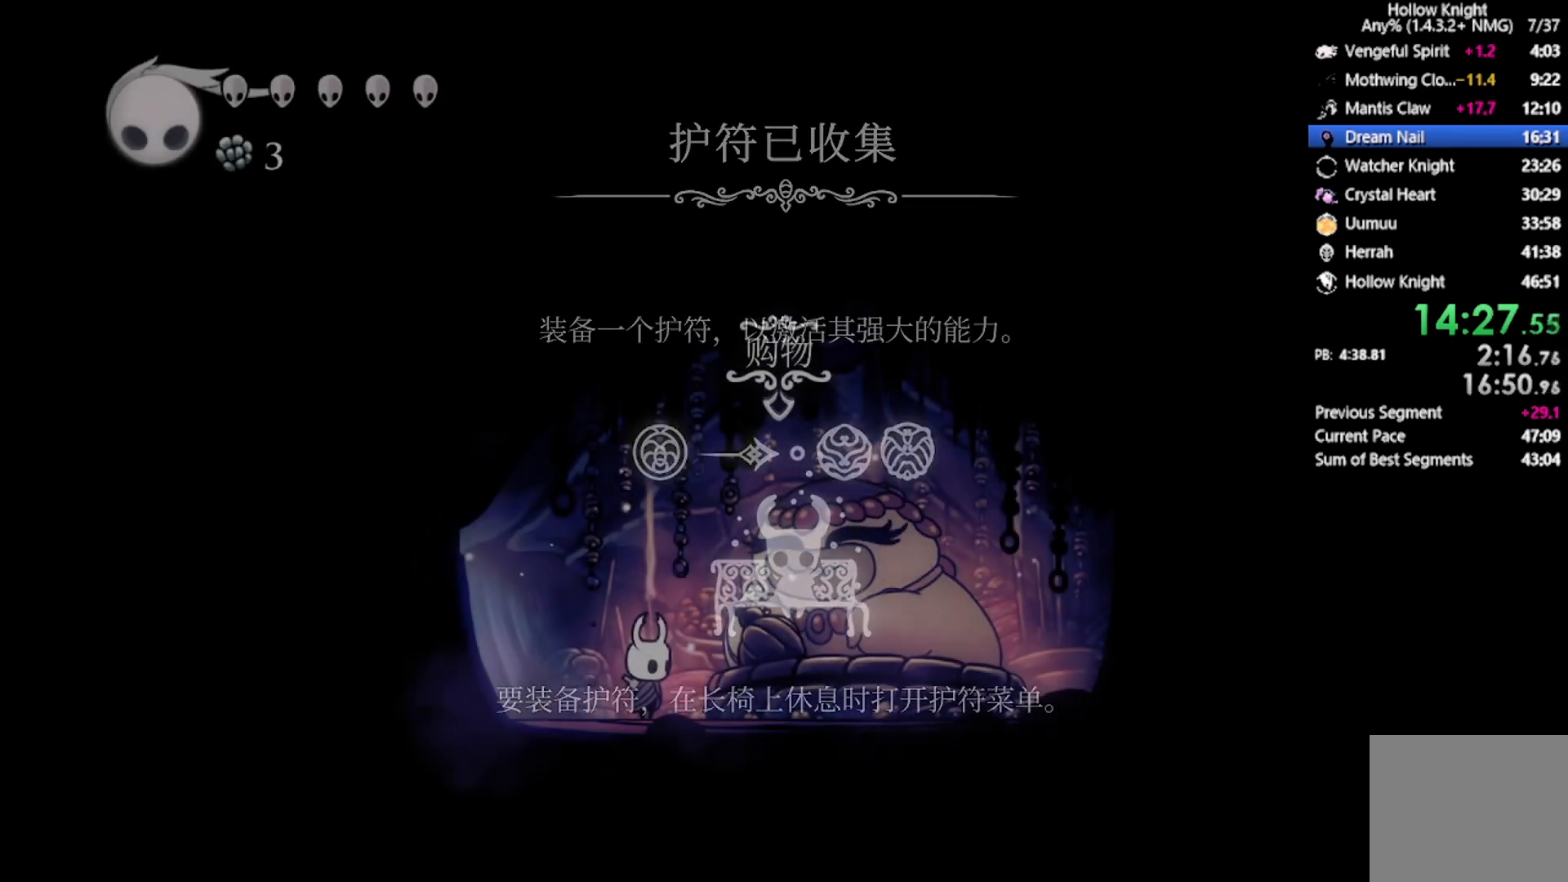
{"buttons": ["R2", "DPAD_LEFT"], "left_stick": "center", "events": [[100, "DPAD_LEFT", "up"], [267, "DPAD_LEFT", "down"], [367, "R2", "down"]]}
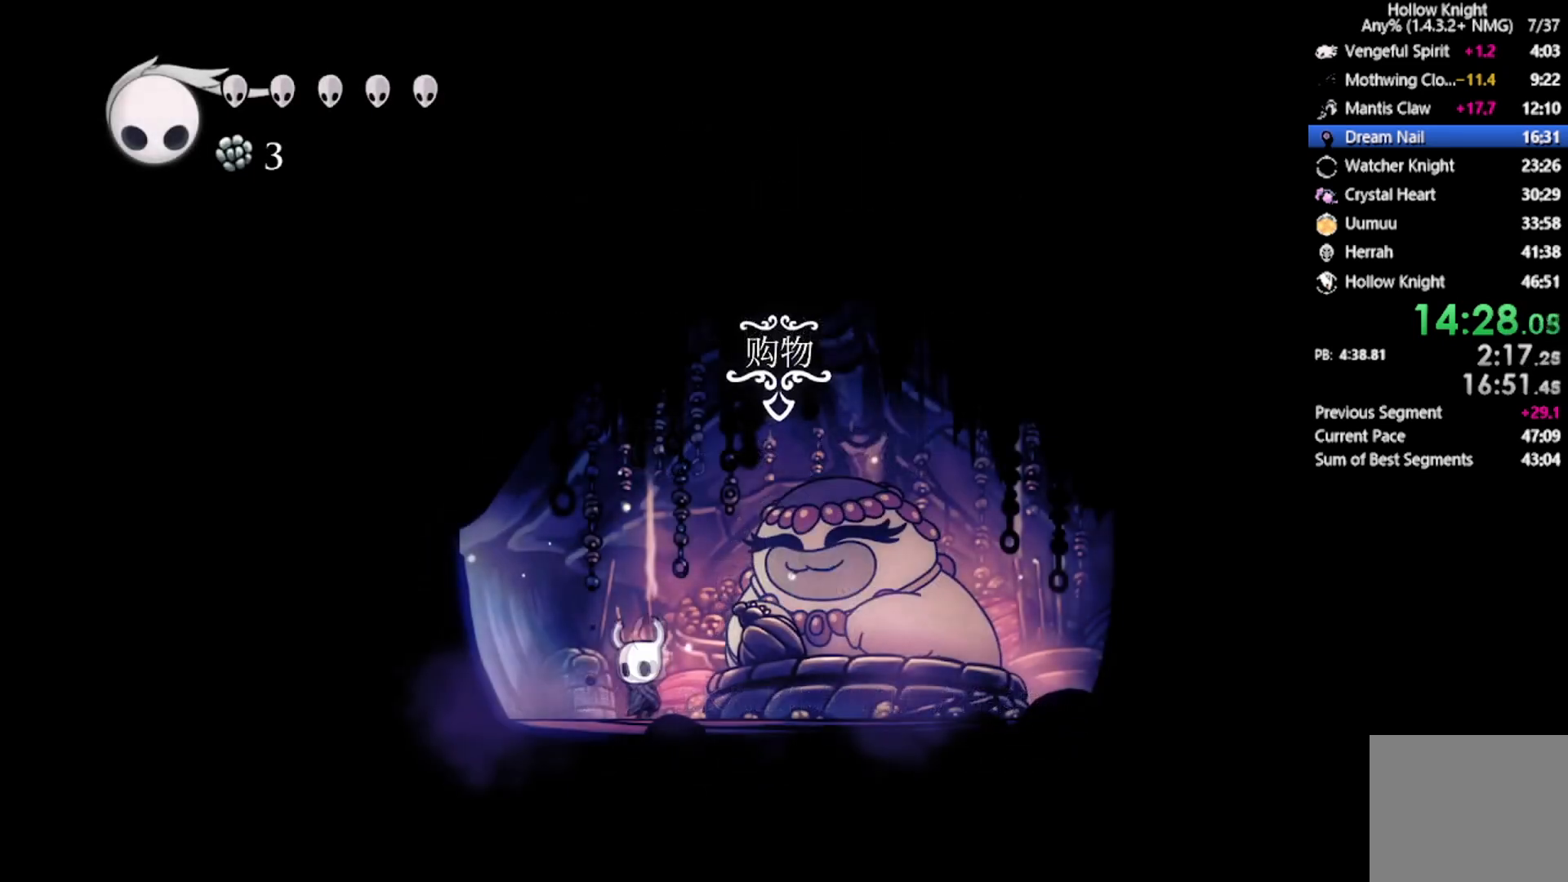
{"buttons": ["R2", "DPAD_LEFT"], "left_stick": "center", "events": [[67, "DPAD_LEFT", "up"], [67, "R2", "up"], [200, "DPAD_LEFT", "down"], [267, "R2", "down"]]}
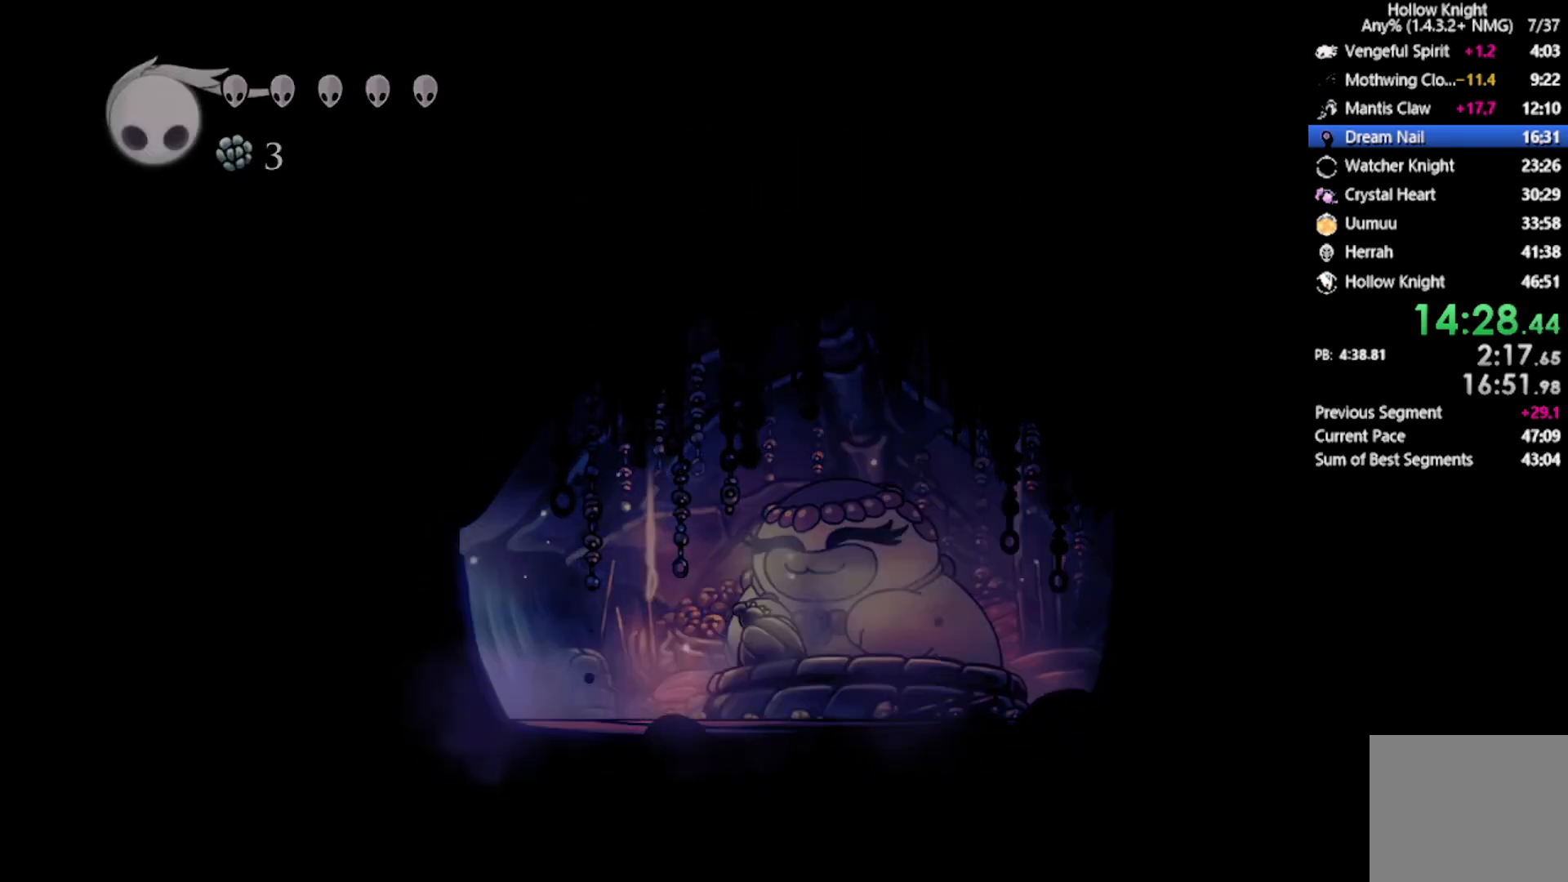
{"buttons": [], "left_stick": "center", "events": [[100, "DPAD_LEFT", "up"], [100, "R2", "up"]]}
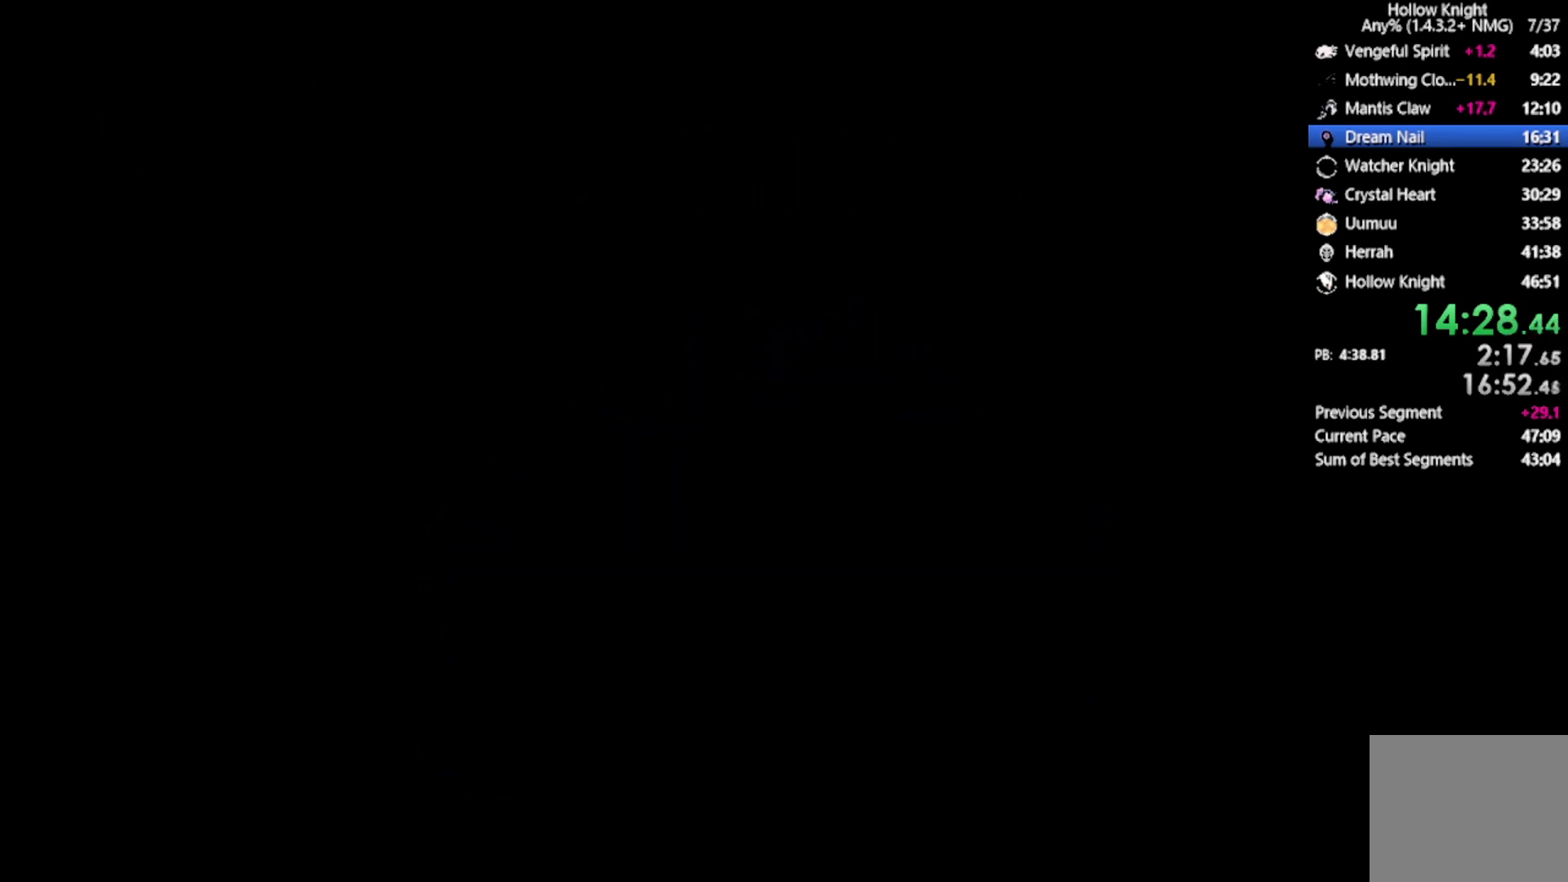
{"buttons": [], "left_stick": "center", "events": []}
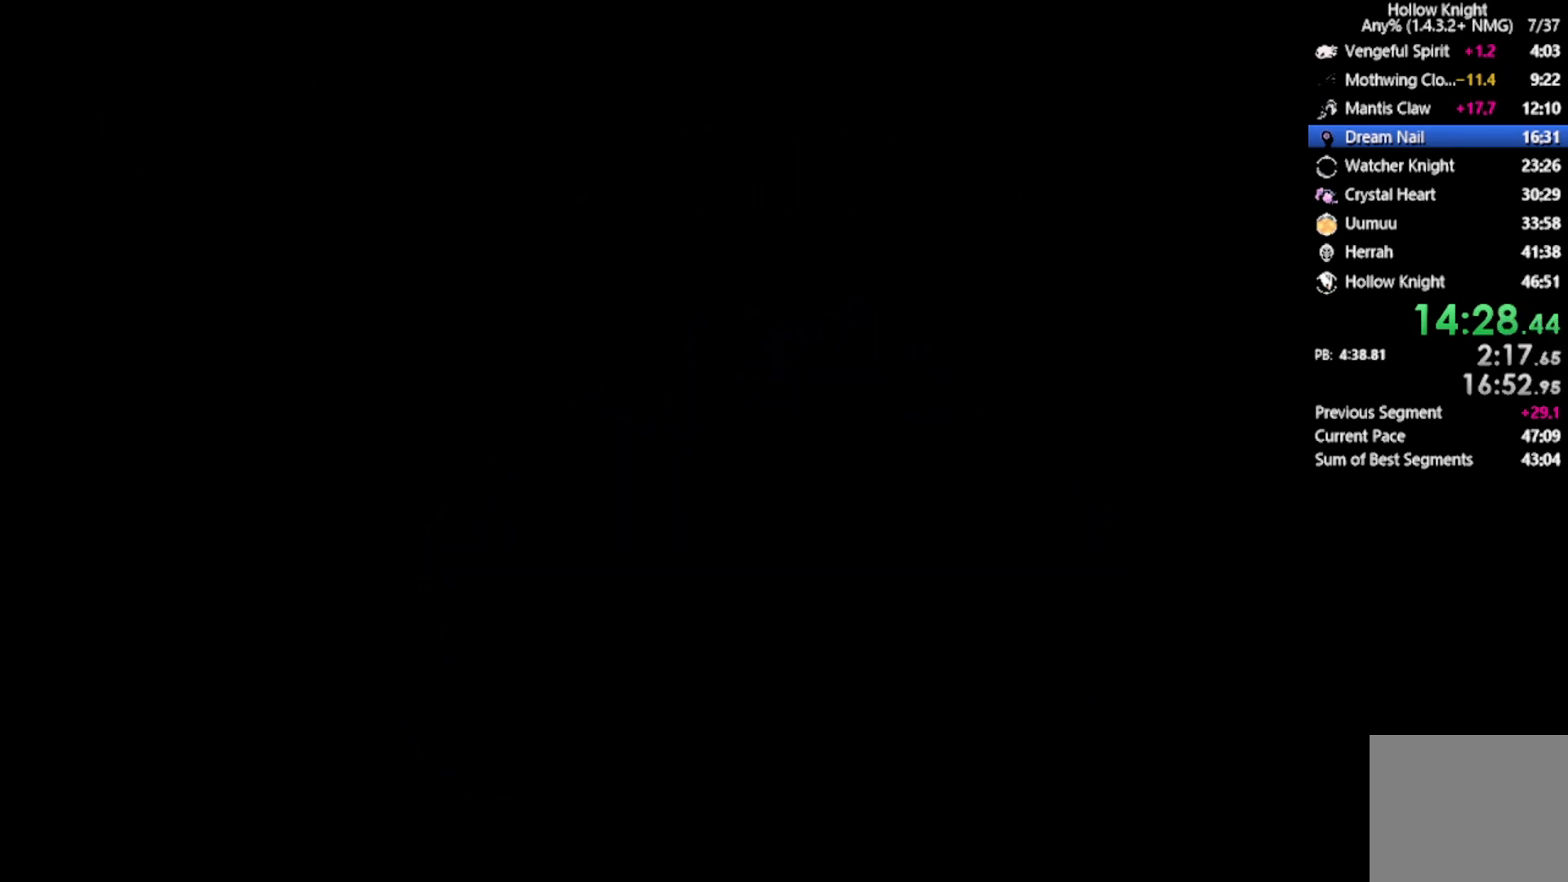
{"buttons": [], "left_stick": "center", "events": []}
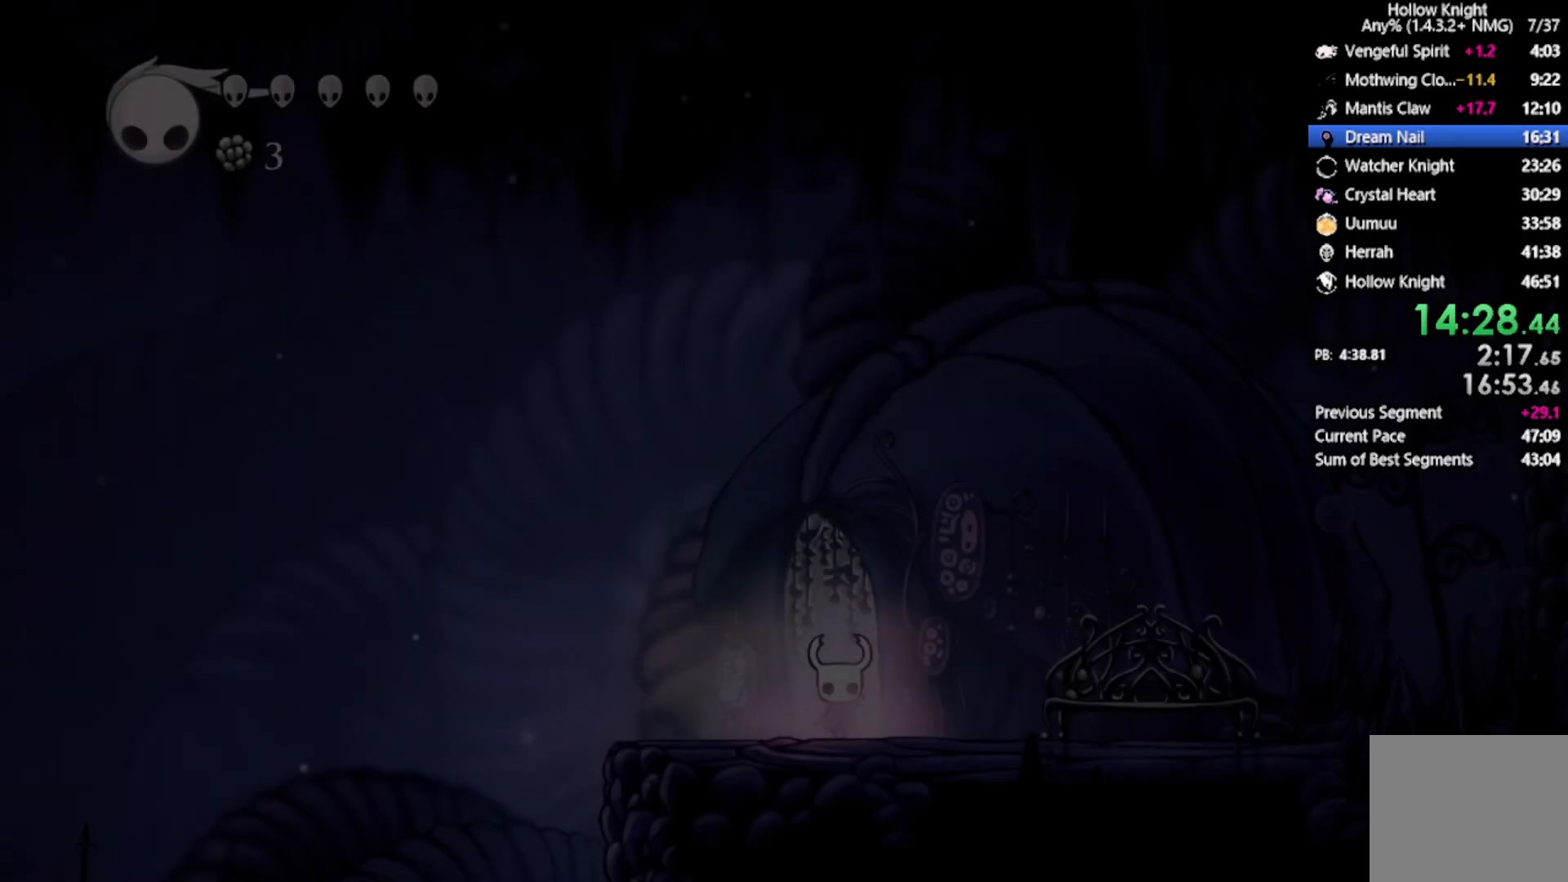
{"buttons": ["DPAD_RIGHT"], "left_stick": "center", "events": [[434, "DPAD_RIGHT", "down"]]}
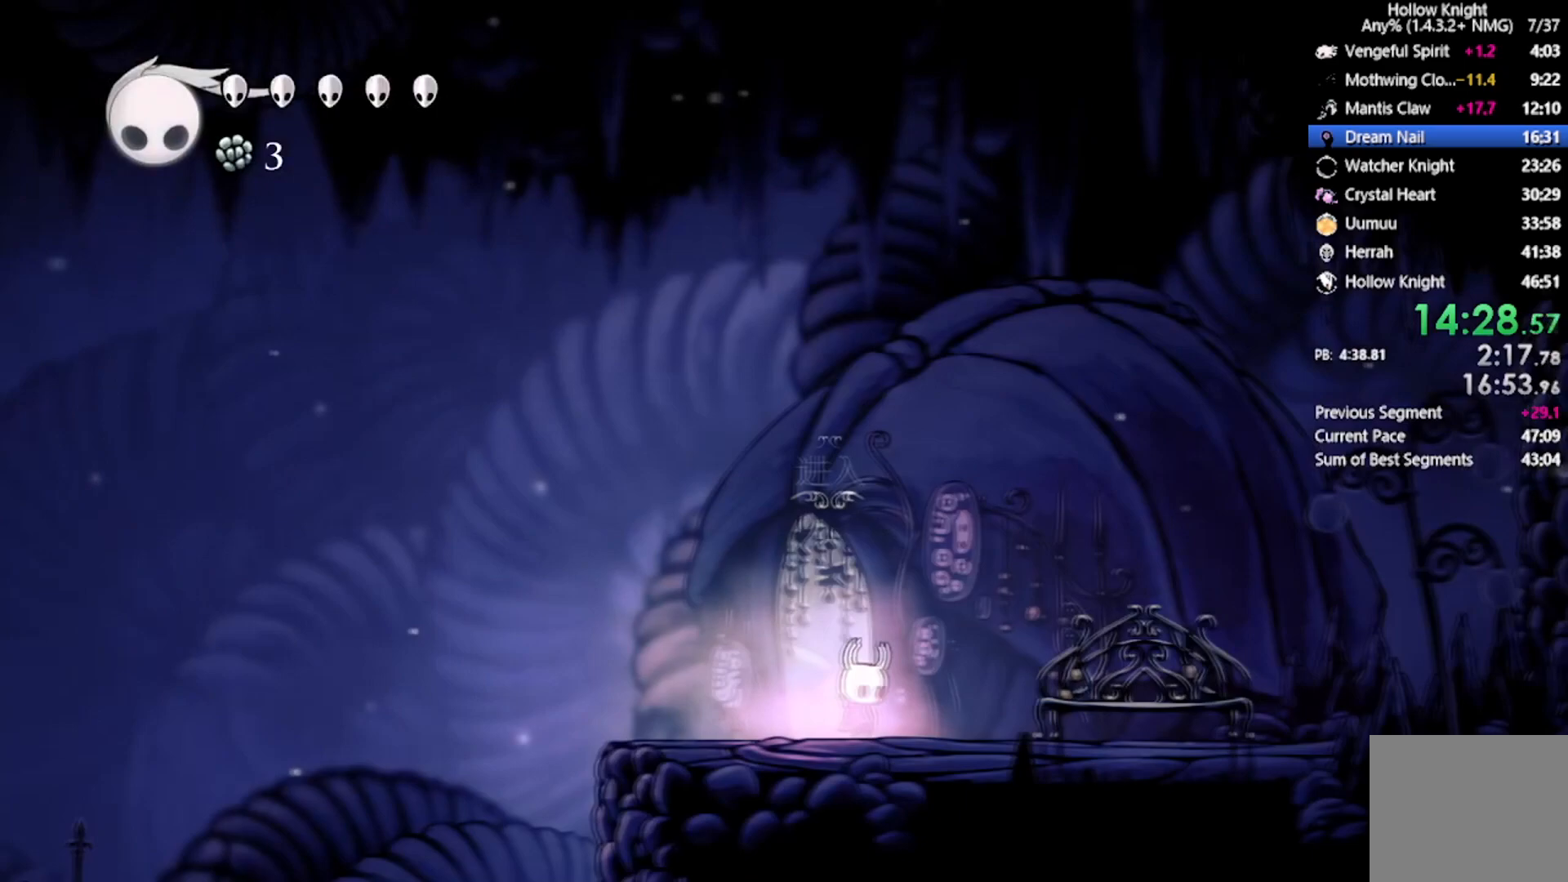
{"buttons": [], "left_stick": "center", "events": [[33, "R2", "down"], [200, "DPAD_RIGHT", "up"], [233, "R2", "up"]]}
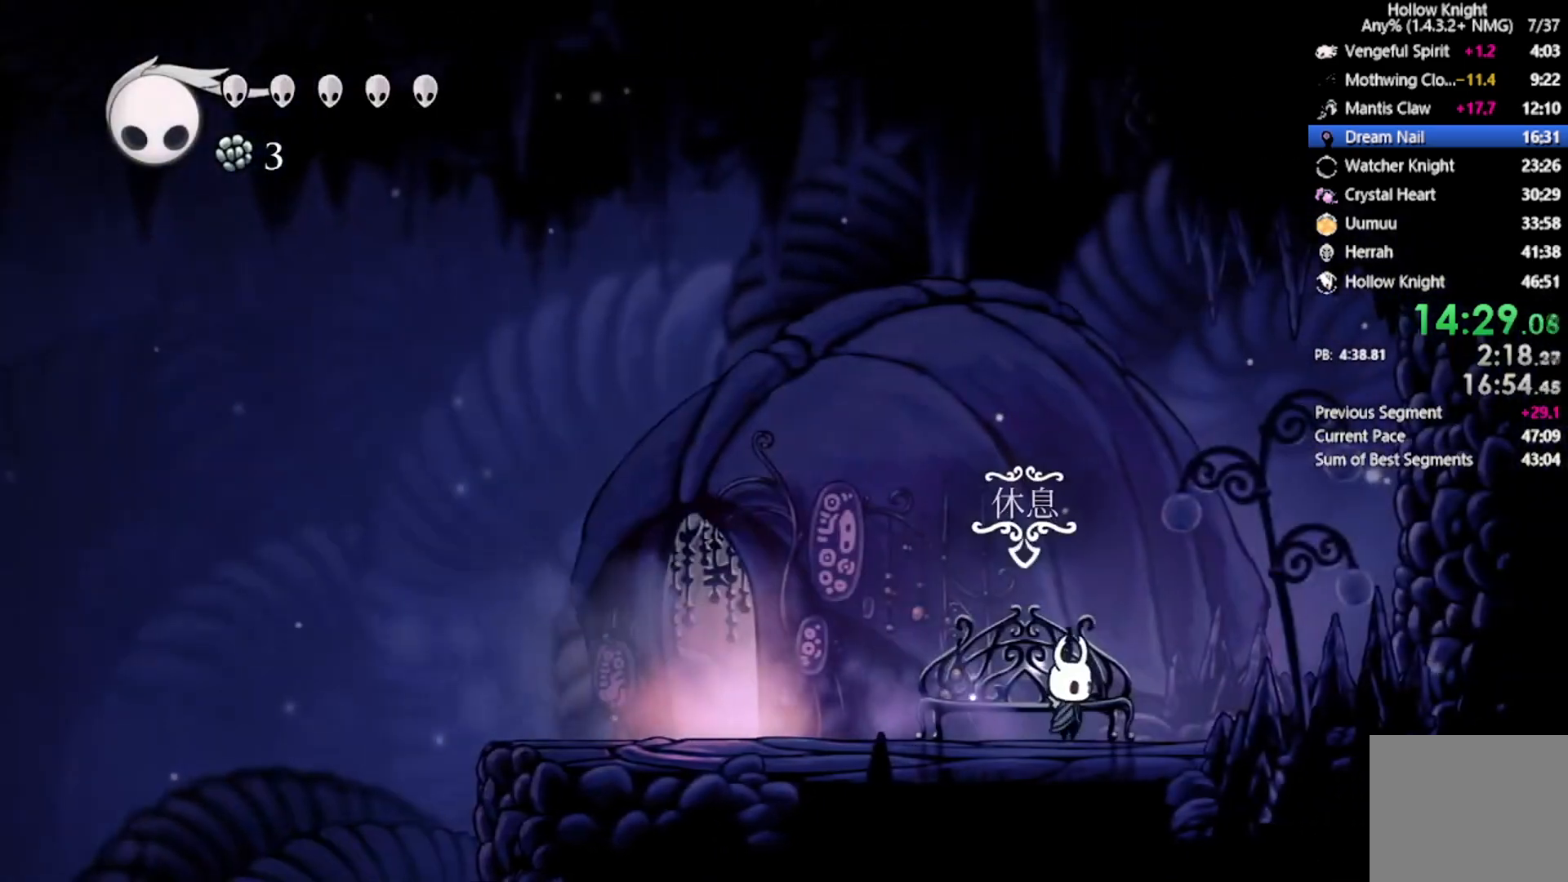
{"buttons": ["R2", "DPAD_LEFT"], "left_stick": "center", "events": [[267, "DPAD_LEFT", "down"], [334, "R2", "down"]]}
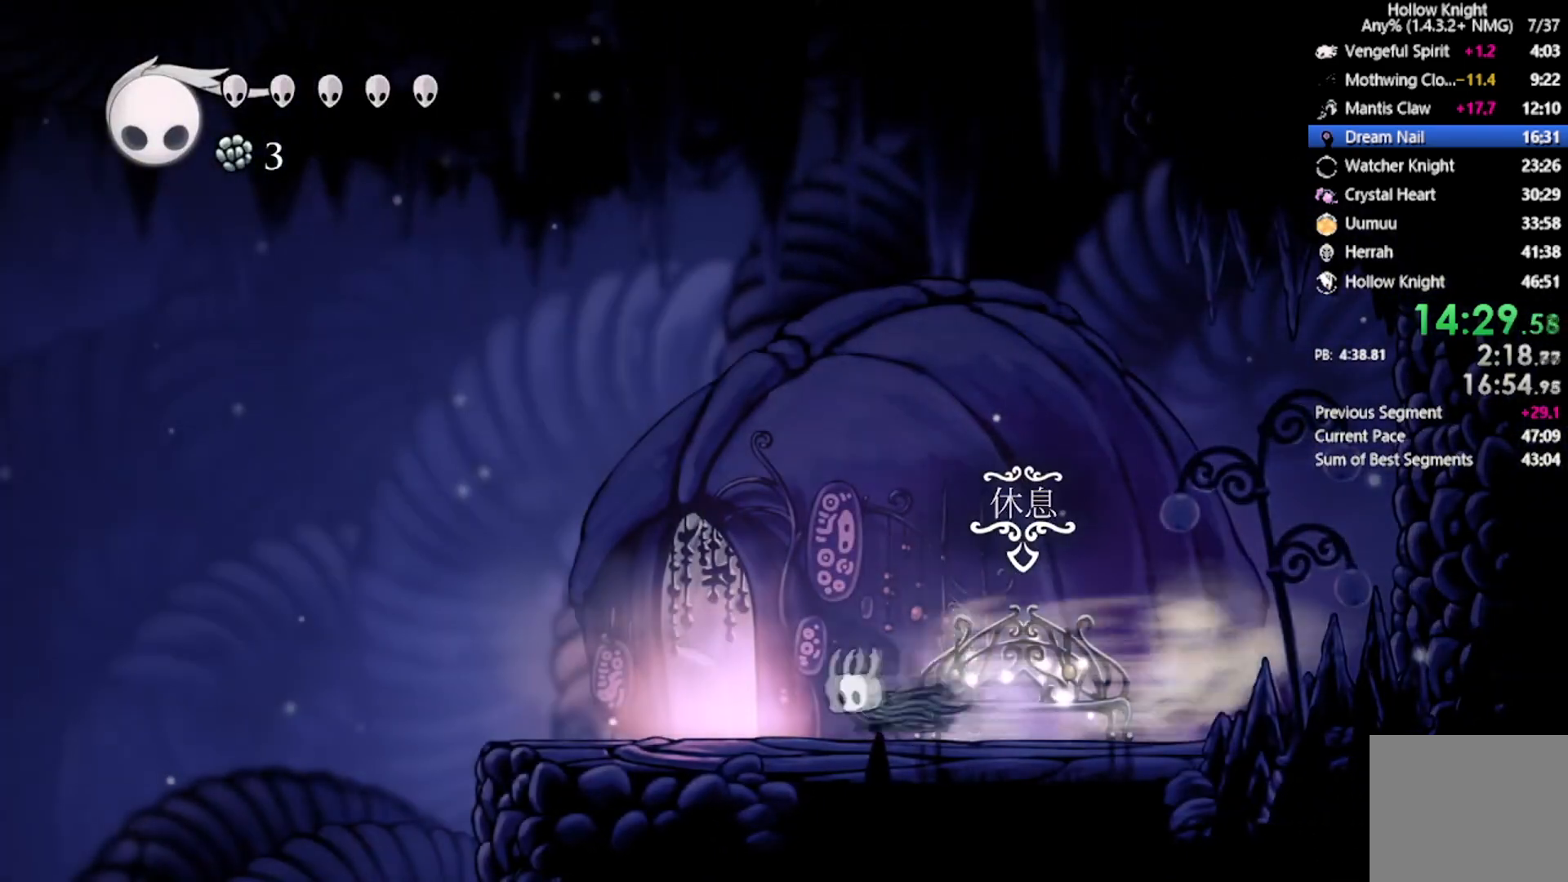
{"buttons": [], "left_stick": "center", "events": [[133, "R2", "up"], [433, "DPAD_LEFT", "up"]]}
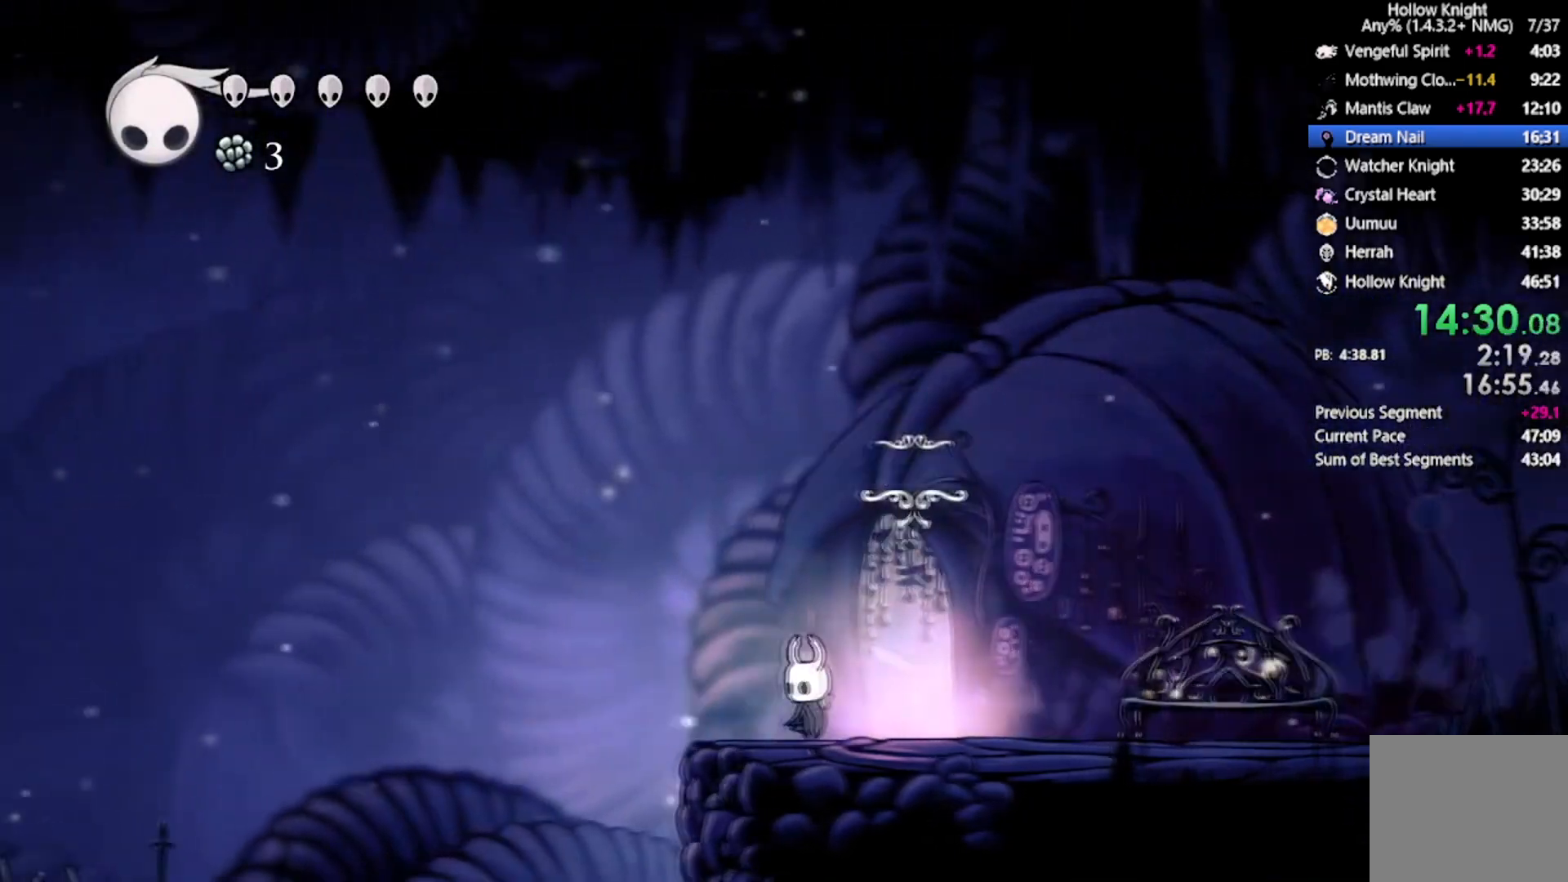
{"buttons": [], "left_stick": "center", "events": [[34, "DPAD_RIGHT", "down"], [167, "R2", "down"], [334, "DPAD_RIGHT", "up"], [401, "R2", "up"]]}
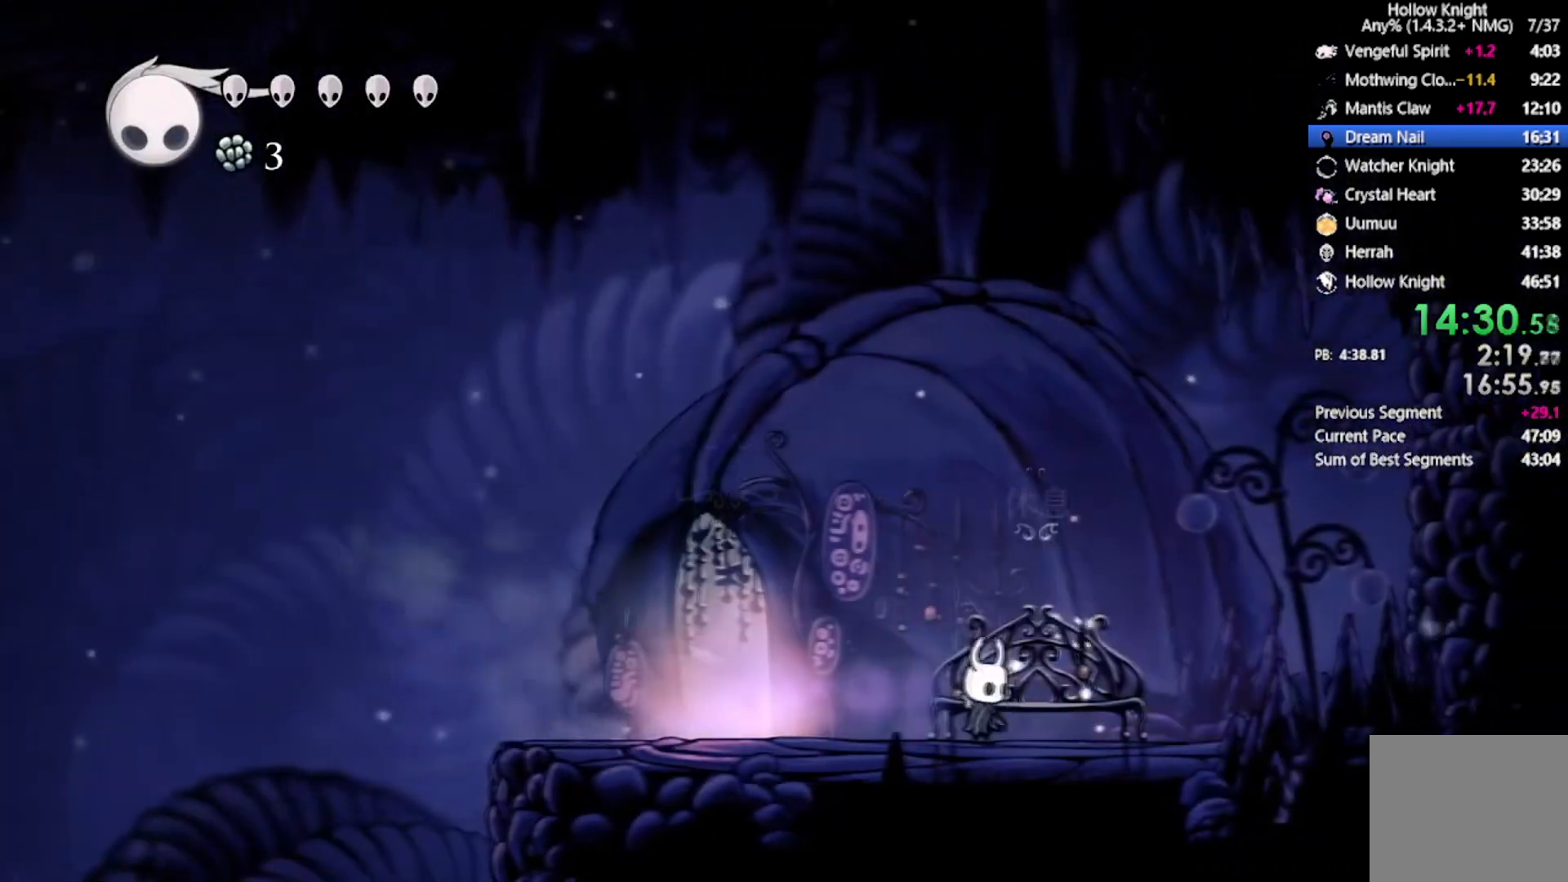
{"buttons": [], "left_stick": "center", "events": [[100, "DPAD_UP", "down"], [233, "DPAD_LEFT", "down"], [367, "DPAD_LEFT", "up"], [400, "DPAD_UP", "up"]]}